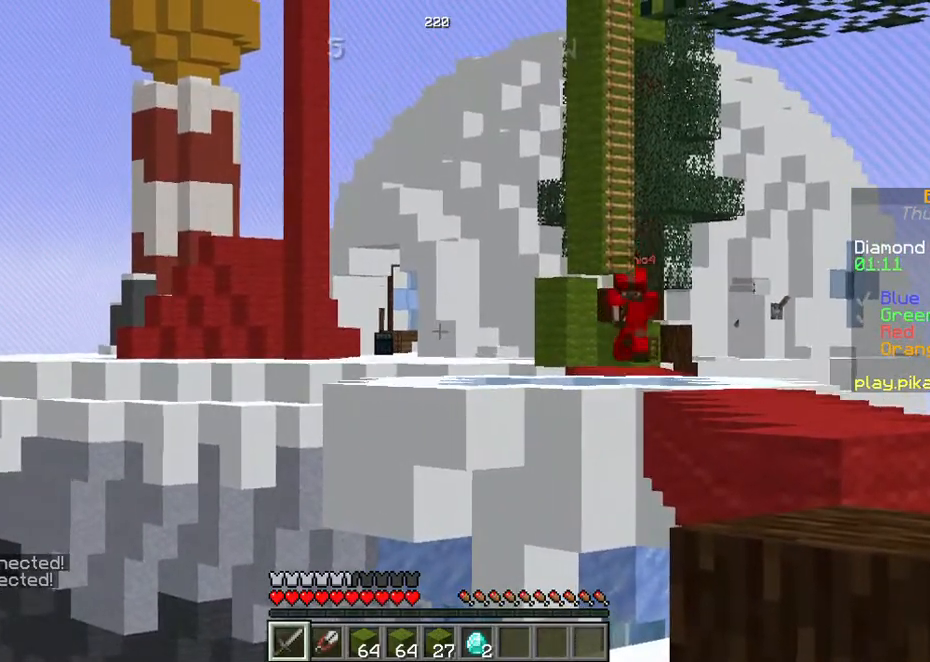
Gameplay with keyboard and mouse; each line is a JSON object with the keys held at the frame after it. "events" lists presses ("down") and releases ("up") of "a", "d", "s", "space" and "w" between this image and that frame as [ms after this image, input, new state], when the widget could be followed in between. No other keys are recorded. Mouse buttons are not recorded. Not read: mouse_move.
{"keys": ["d", "w"], "events": [[336, "d", "down"], [436, "w", "down"]]}
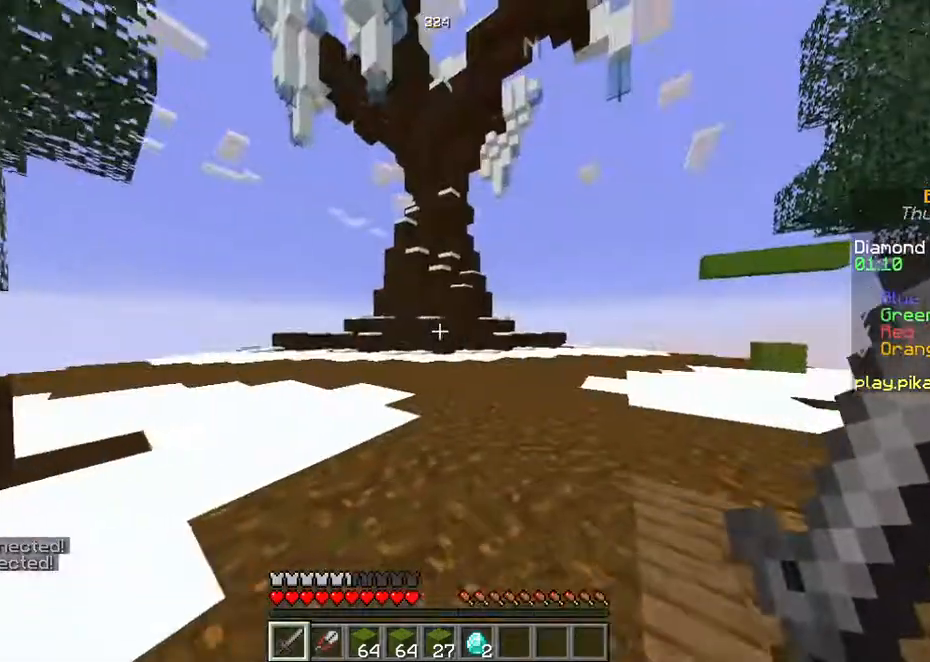
{"keys": ["w"], "events": [[235, "d", "up"]]}
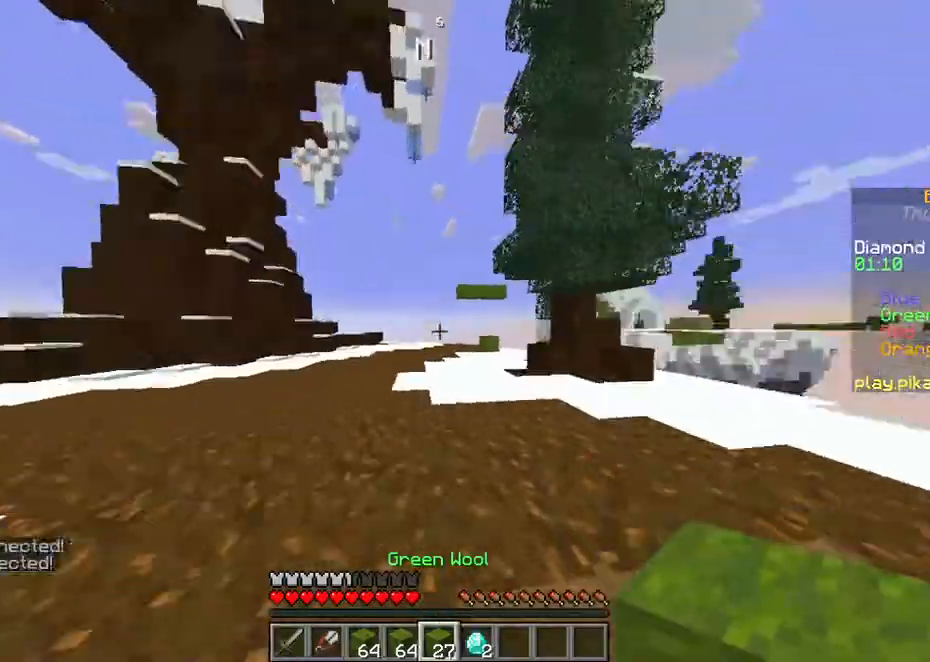
{"keys": ["w"], "events": []}
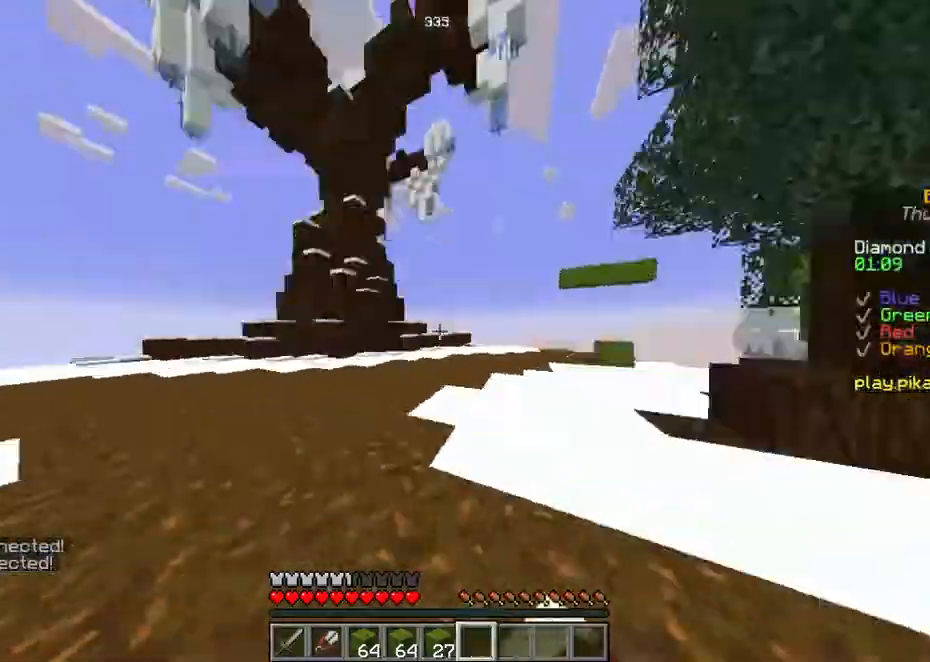
{"keys": ["w"], "events": []}
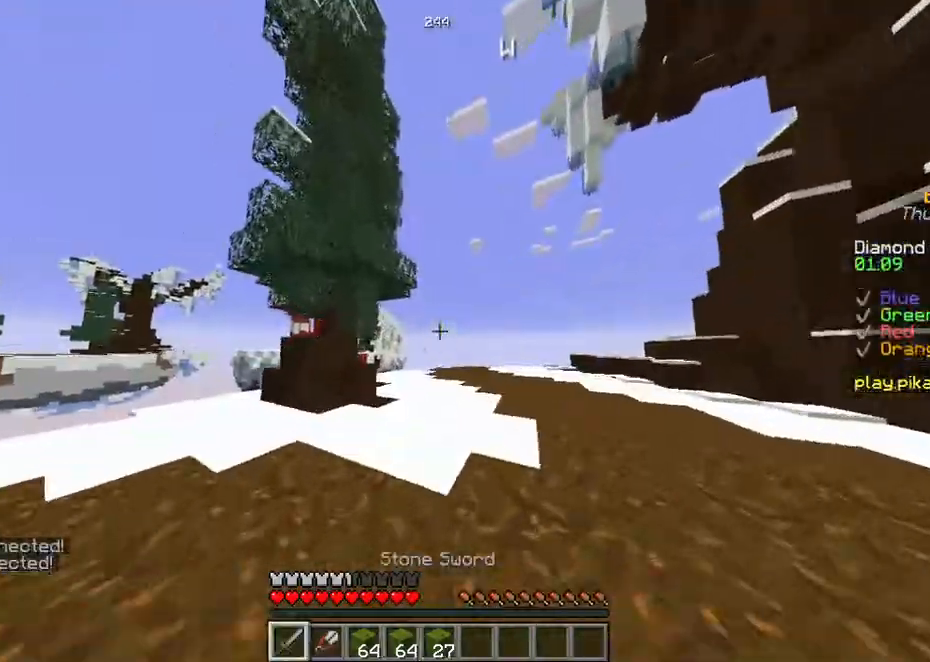
{"keys": ["w"], "events": [[34, "space", "down"], [436, "space", "up"]]}
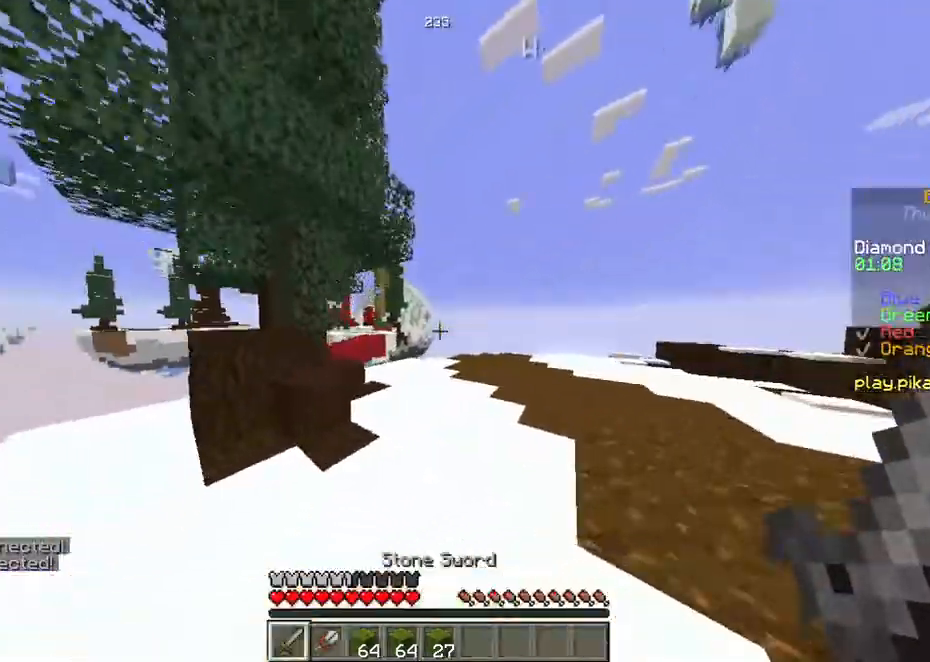
{"keys": ["w"], "events": []}
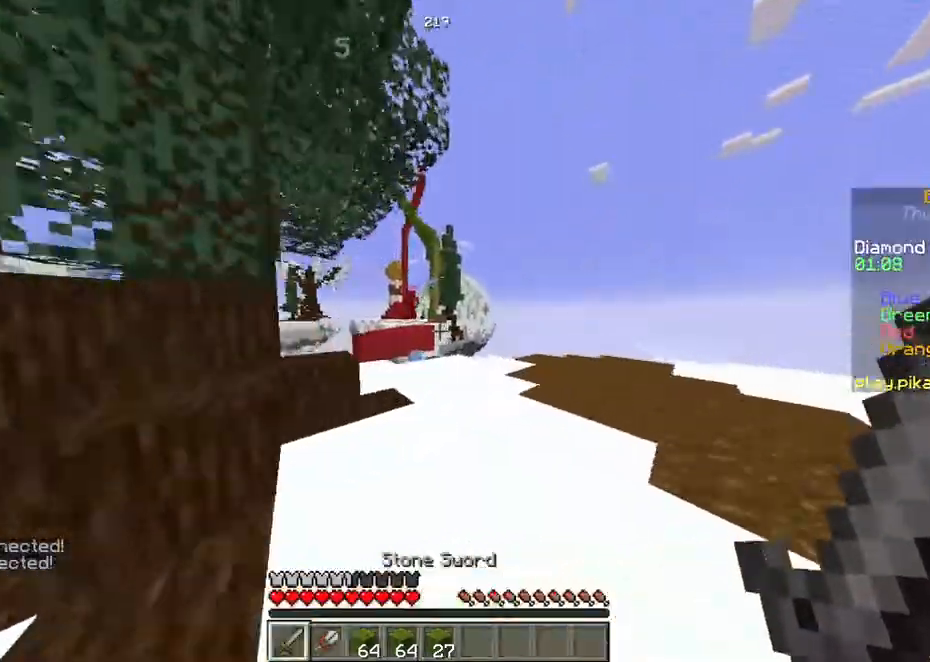
{"keys": ["w"], "events": [[201, "d", "down"], [302, "d", "up"]]}
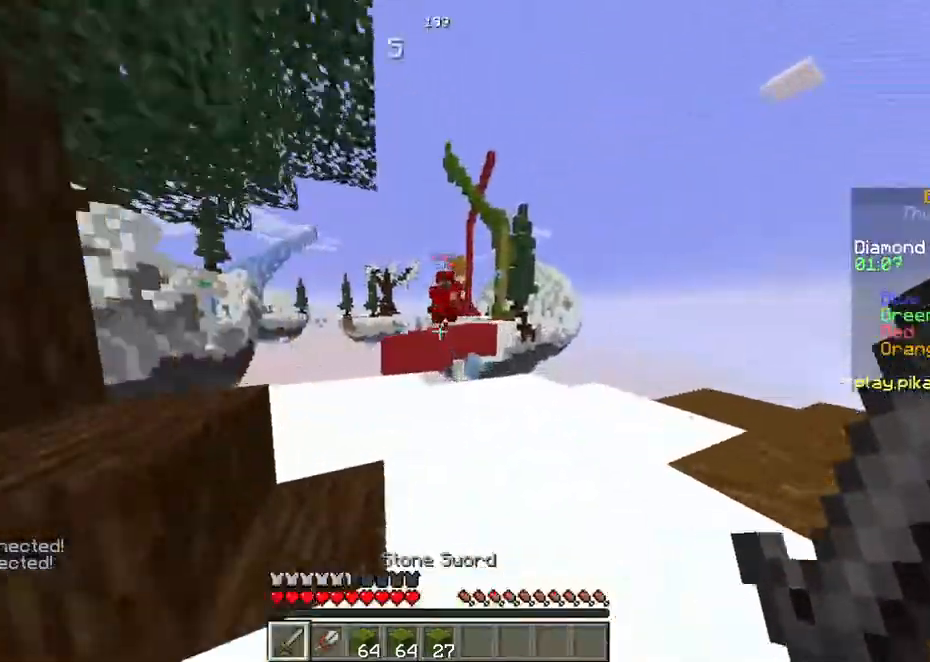
{"keys": ["a", "w"], "events": [[435, "a", "down"]]}
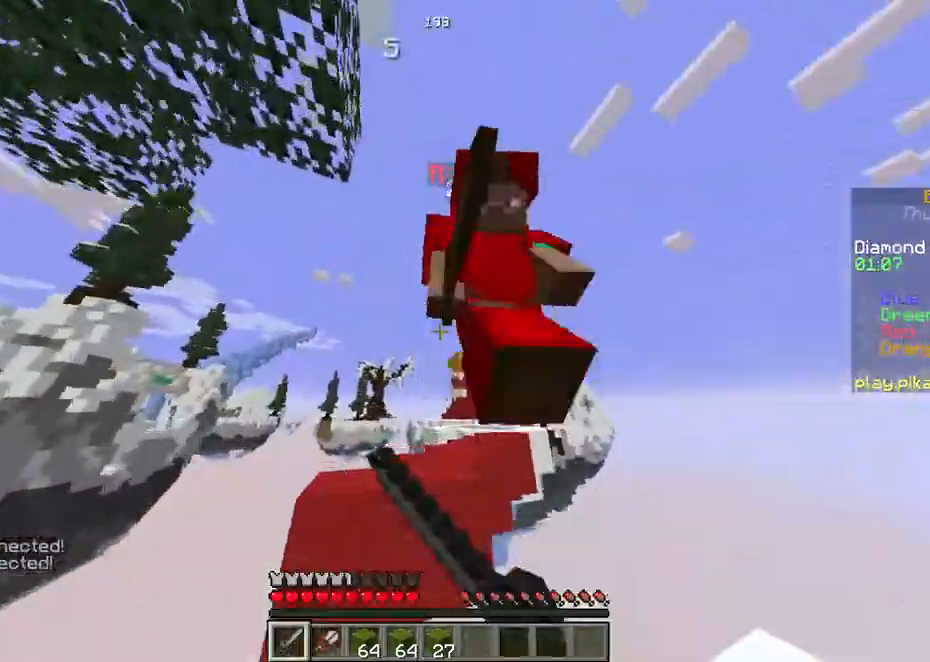
{"keys": ["d", "w"], "events": [[67, "a", "up"], [101, "d", "down"], [101, "w", "up"], [336, "w", "down"]]}
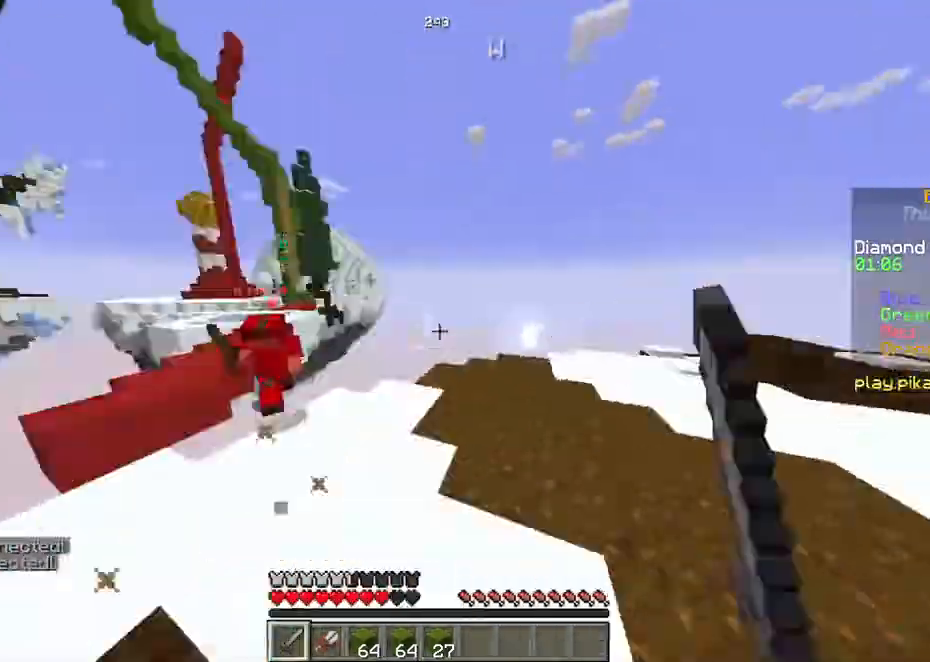
{"keys": ["w"], "events": [[301, "d", "up"]]}
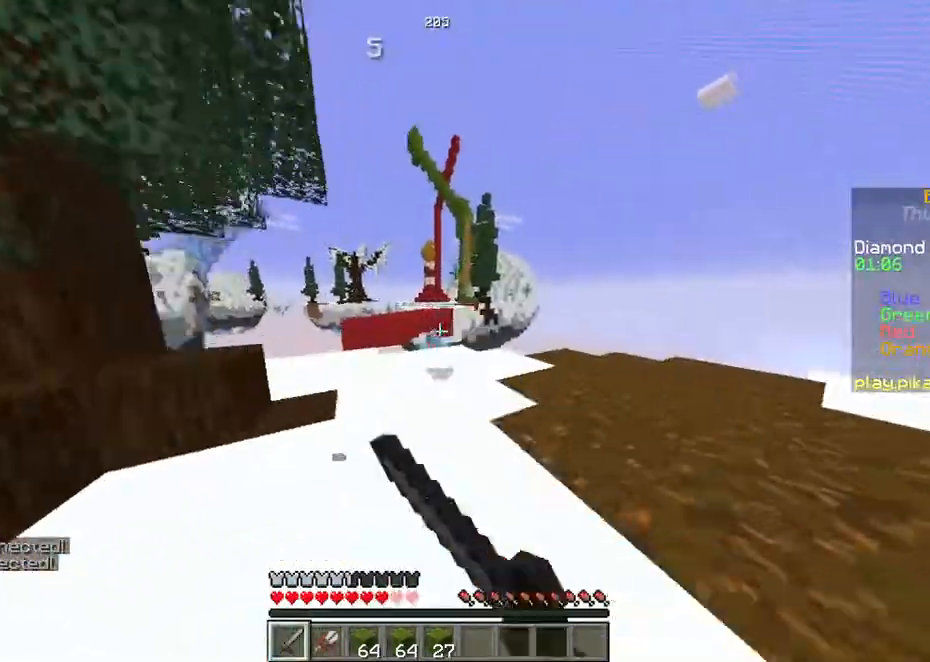
{"keys": [], "events": [[436, "w", "up"]]}
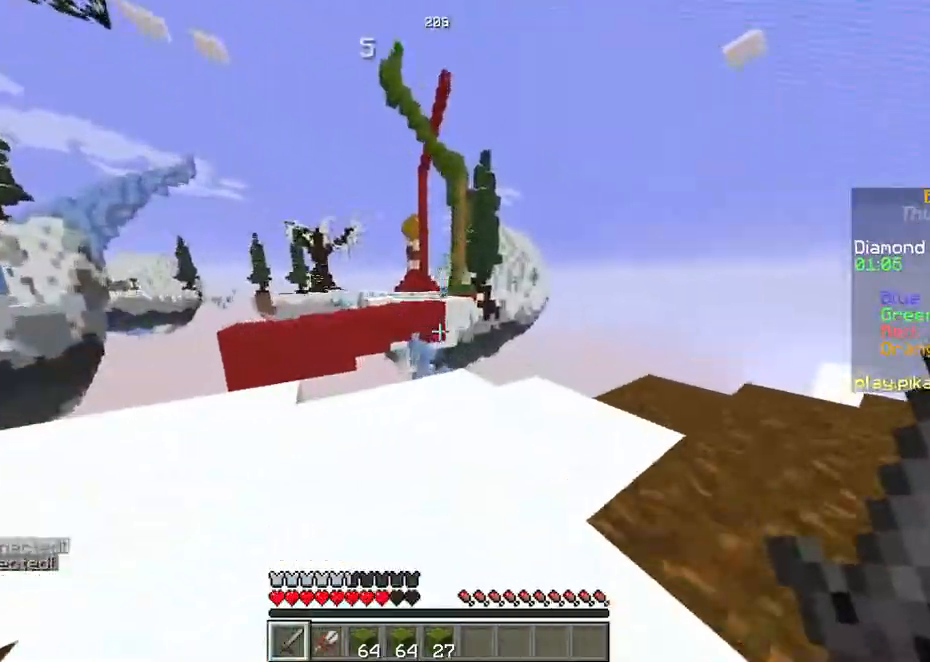
{"keys": [], "events": [[134, "s", "down"], [469, "s", "up"]]}
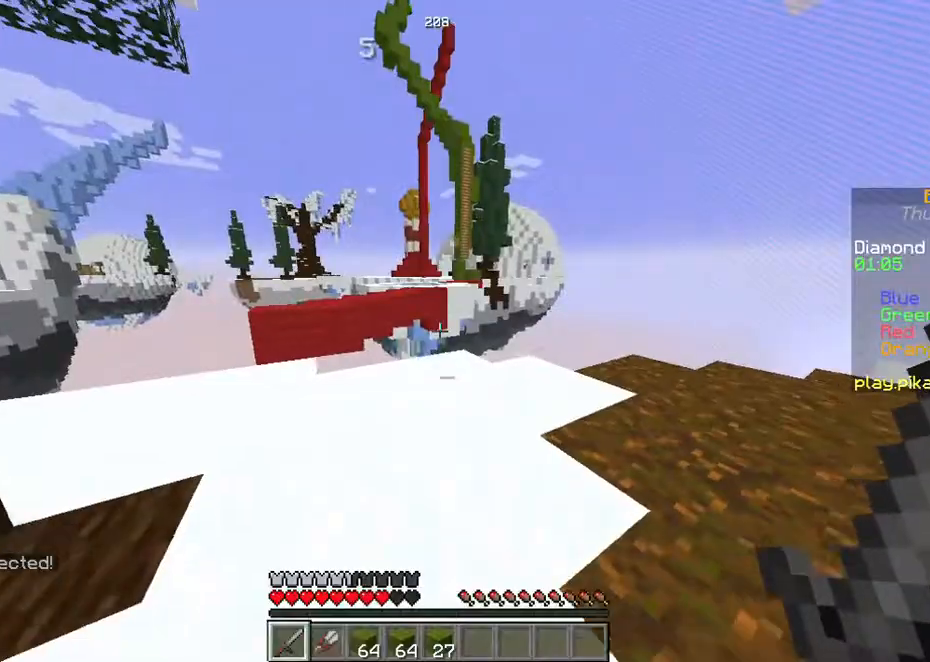
{"keys": [], "events": []}
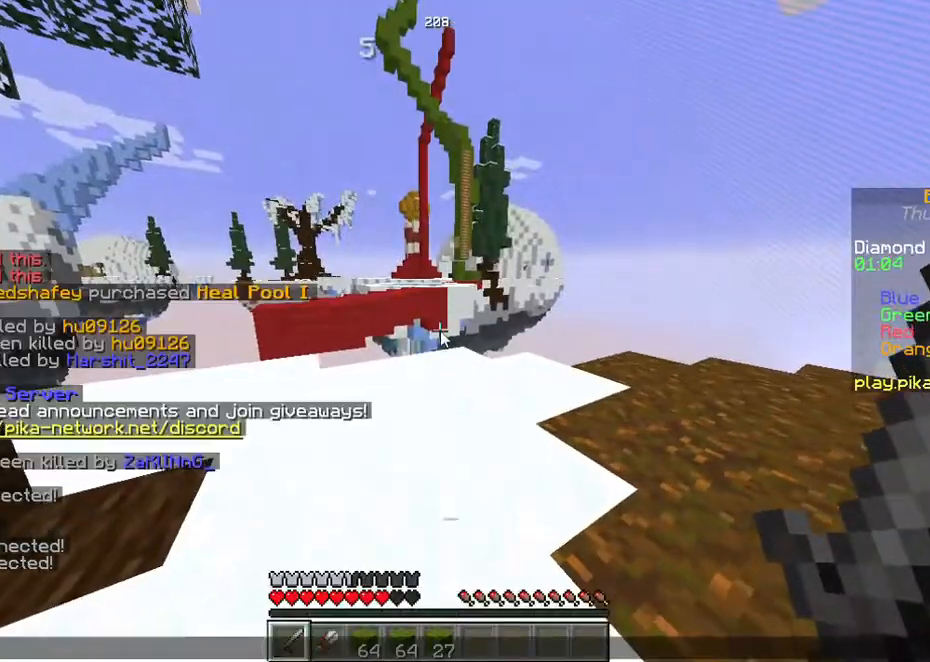
{"keys": [], "events": []}
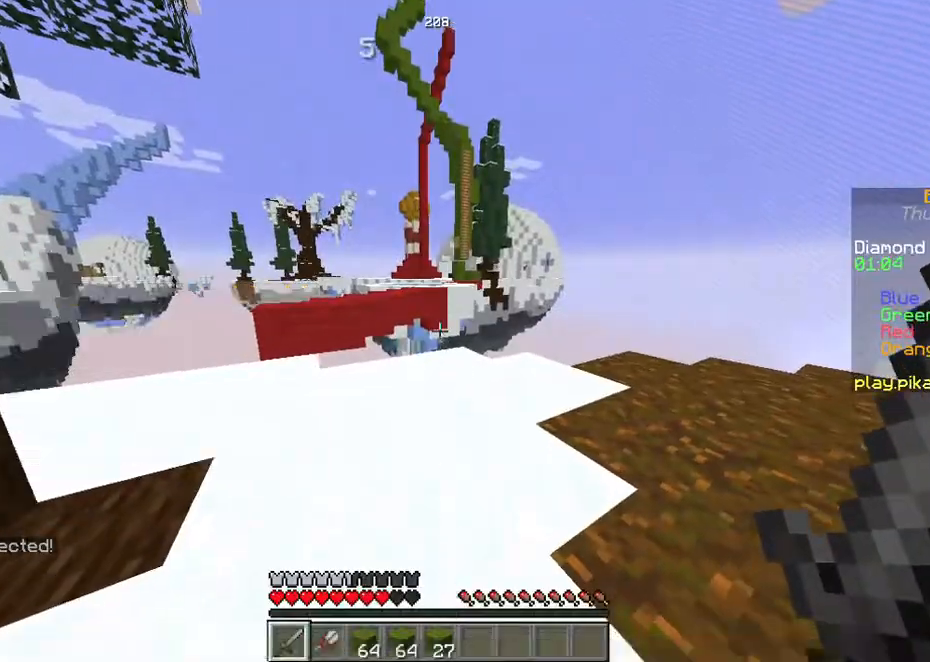
{"keys": ["w"], "events": [[235, "w", "down"]]}
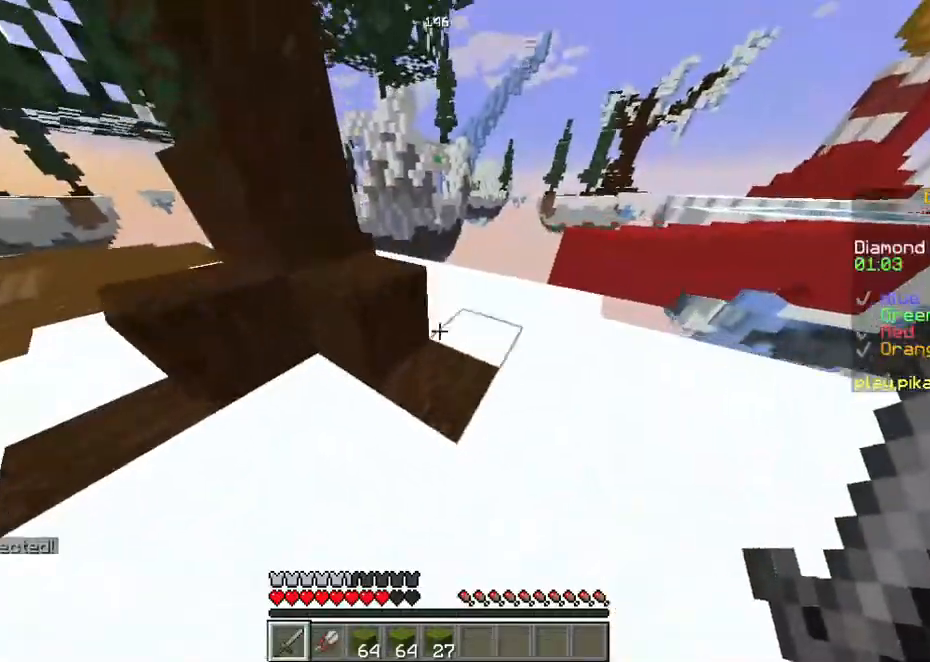
{"keys": ["w"], "events": []}
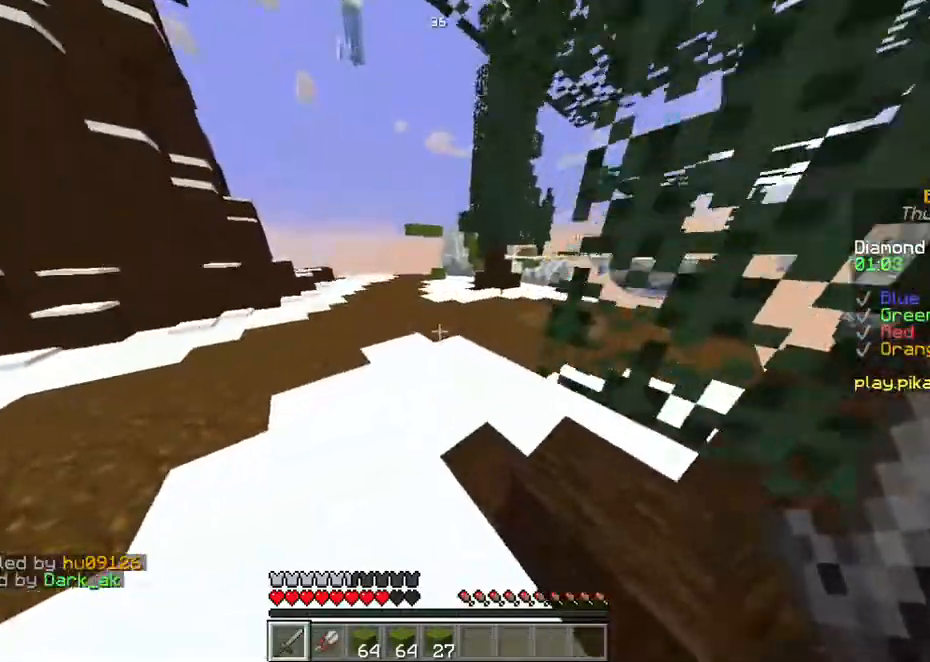
{"keys": ["space", "w"], "events": [[301, "space", "down"]]}
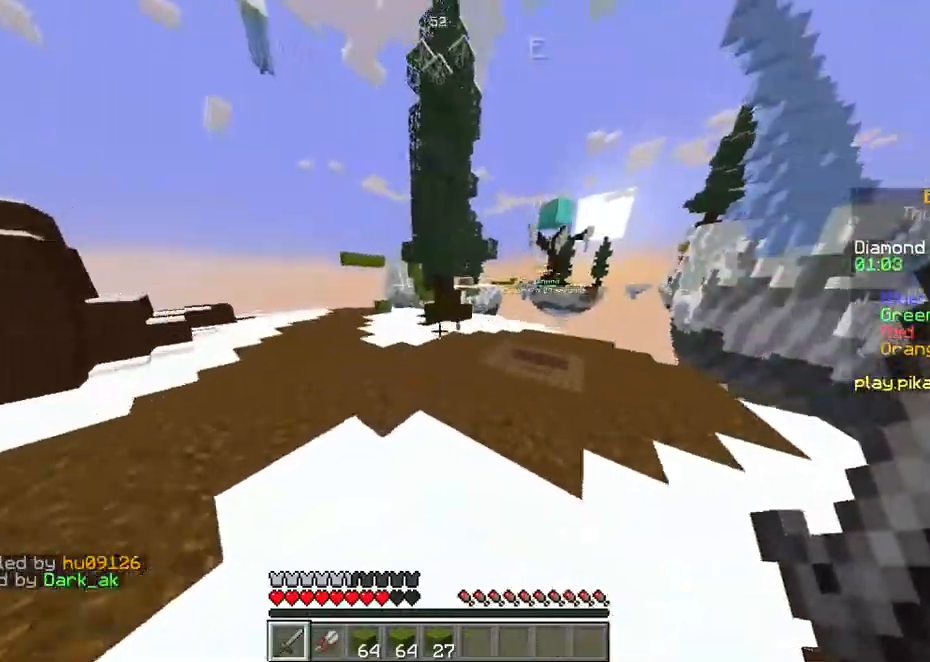
{"keys": ["space", "w"], "events": []}
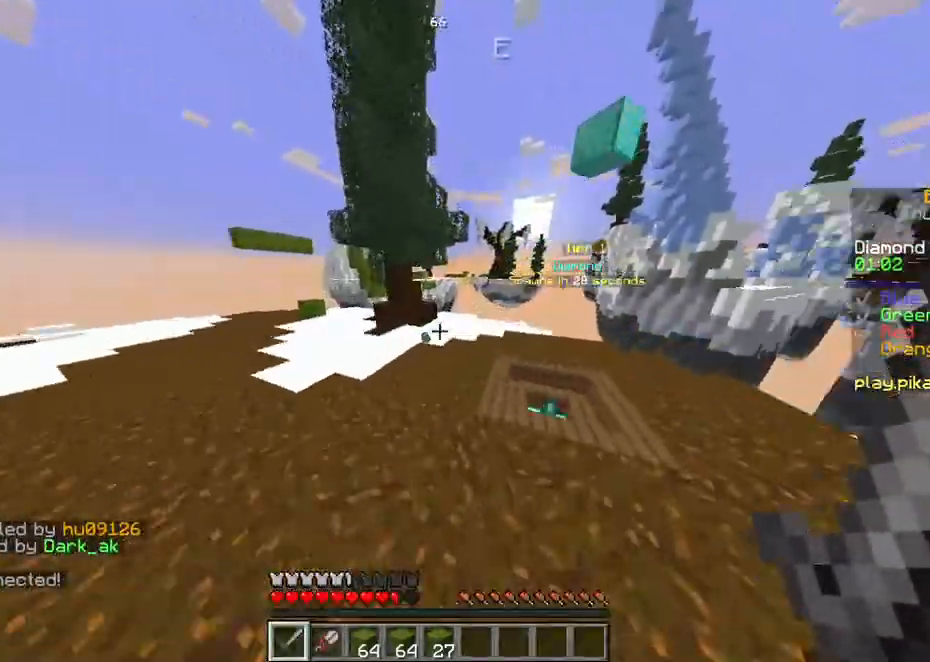
{"keys": ["d", "w"], "events": [[34, "d", "down"], [67, "space", "up"]]}
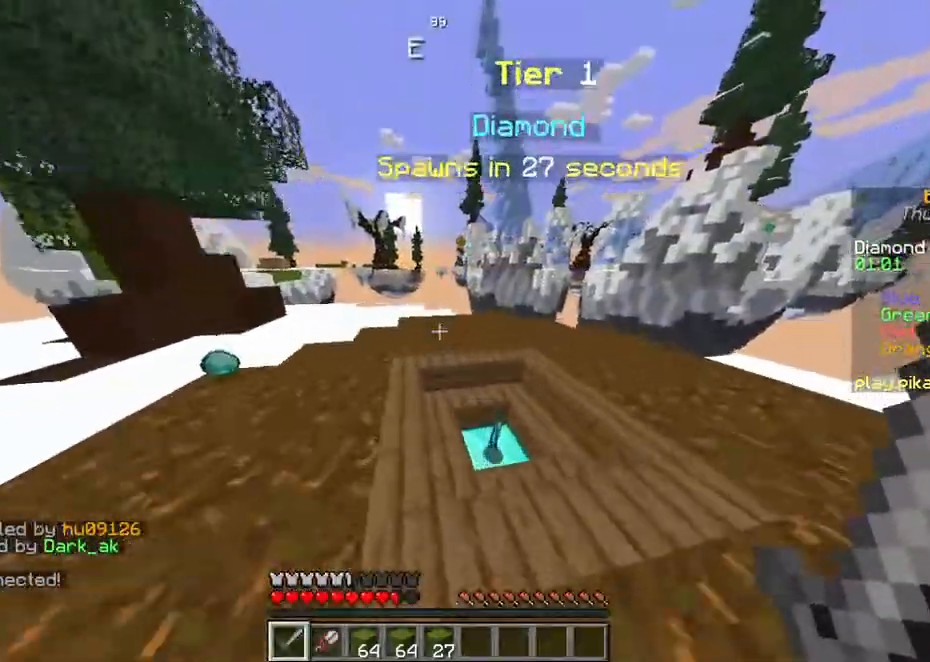
{"keys": ["w"], "events": [[235, "d", "up"]]}
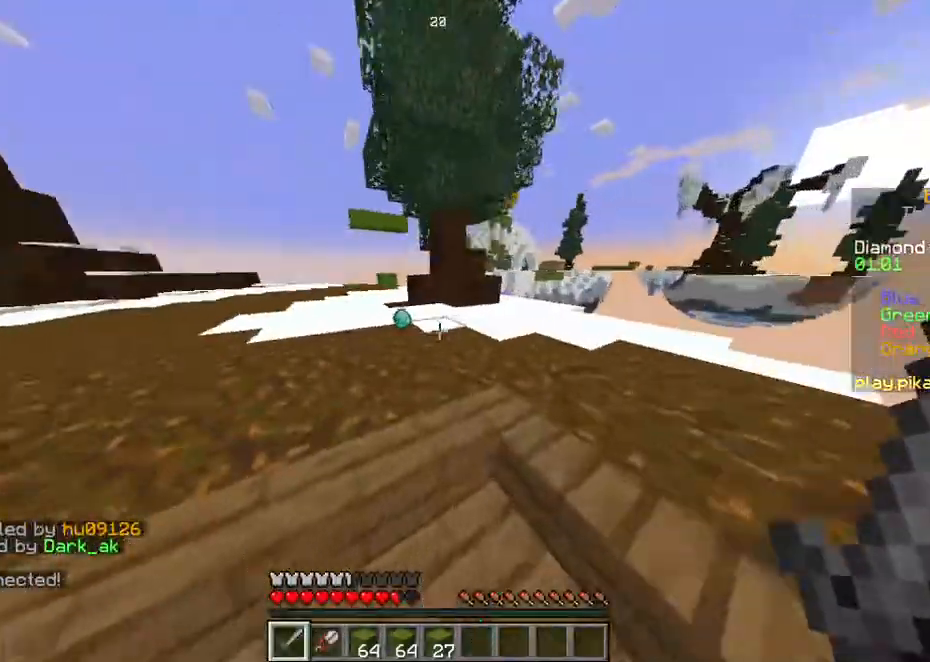
{"keys": ["w"], "events": []}
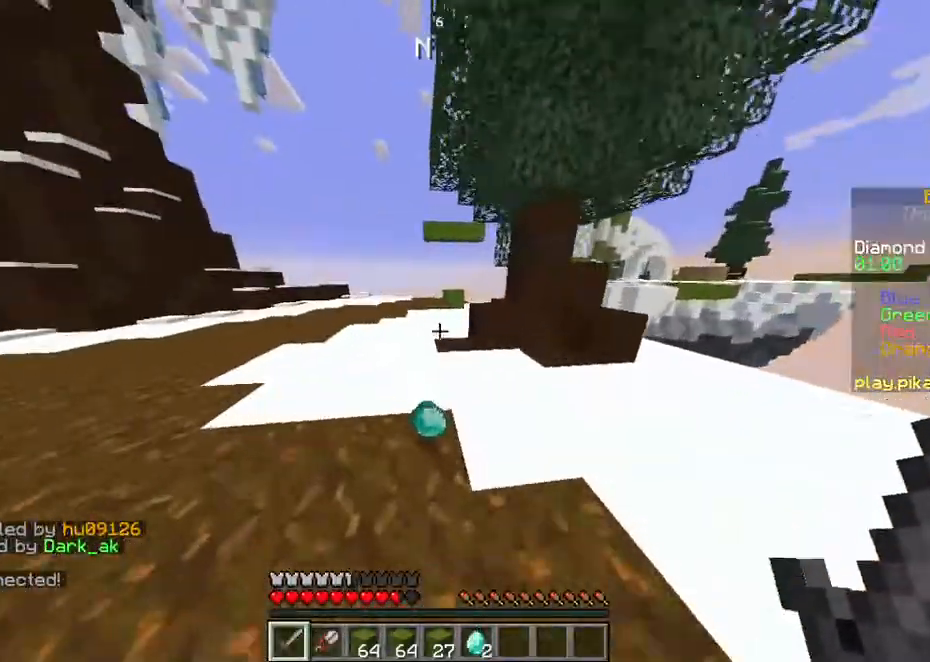
{"keys": ["a", "w"], "events": [[235, "a", "down"]]}
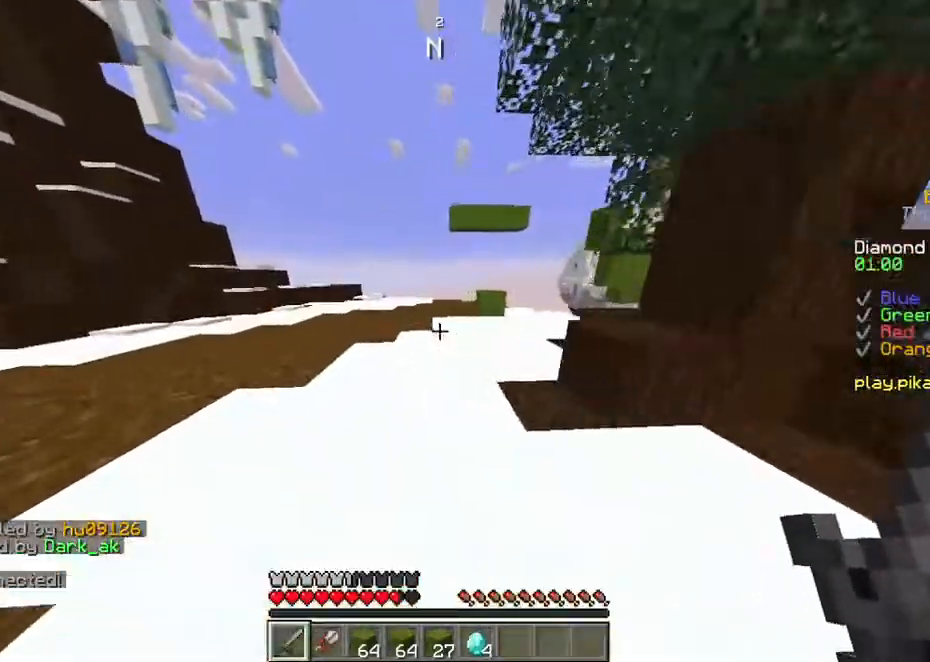
{"keys": ["a", "w"], "events": []}
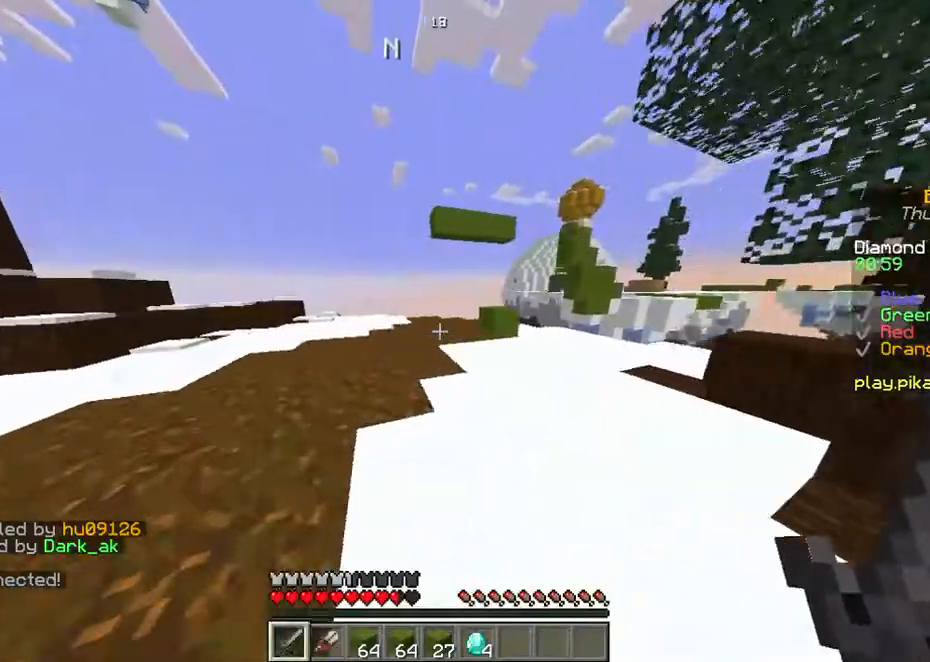
{"keys": ["a", "w"], "events": []}
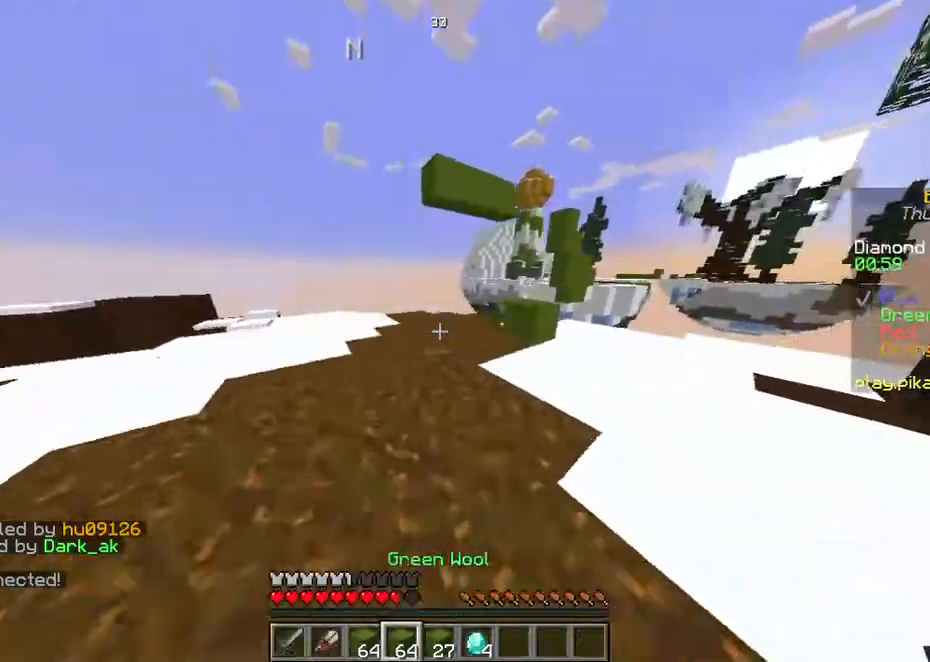
{"keys": ["w"], "events": [[403, "a", "up"]]}
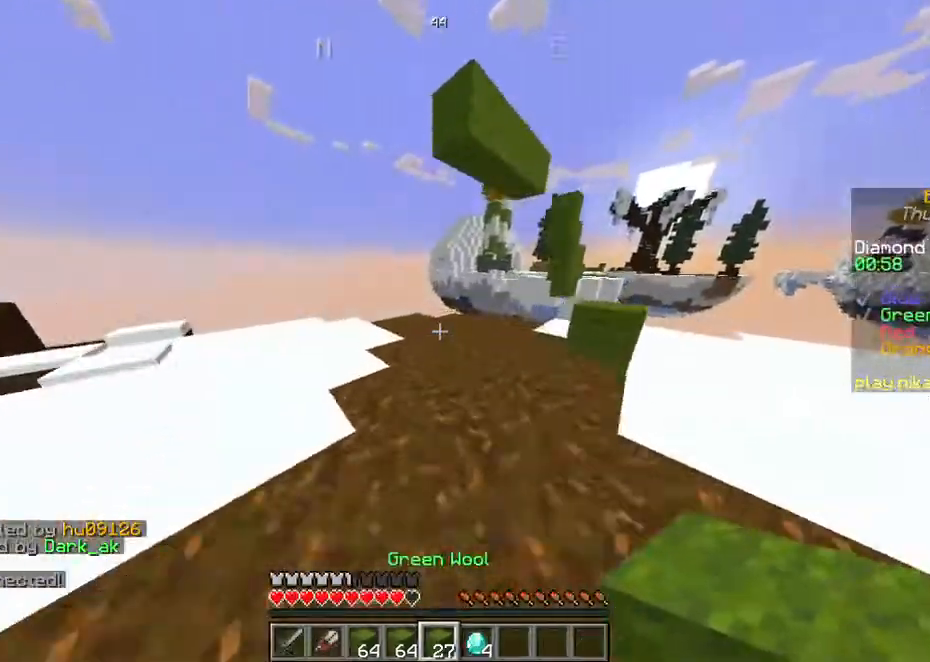
{"keys": ["space"], "events": [[34, "w", "up"], [101, "space", "down"]]}
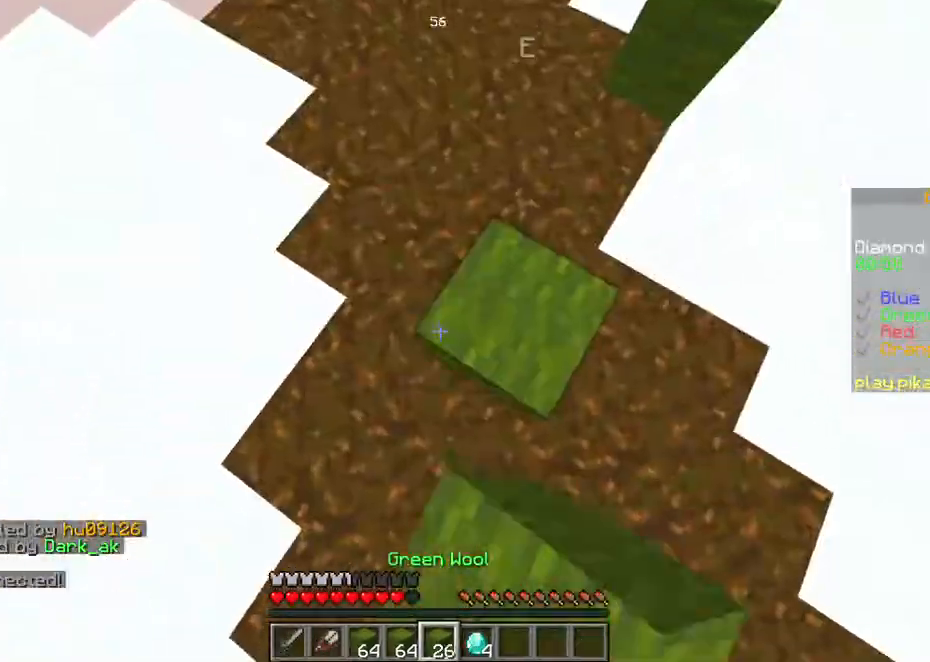
{"keys": ["space"], "events": []}
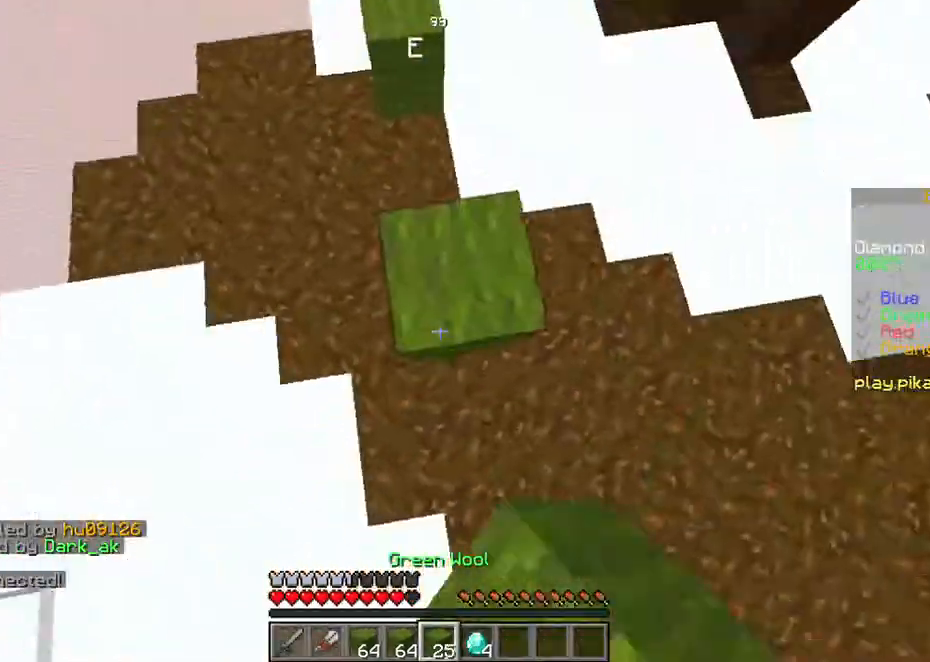
{"keys": ["space"], "events": []}
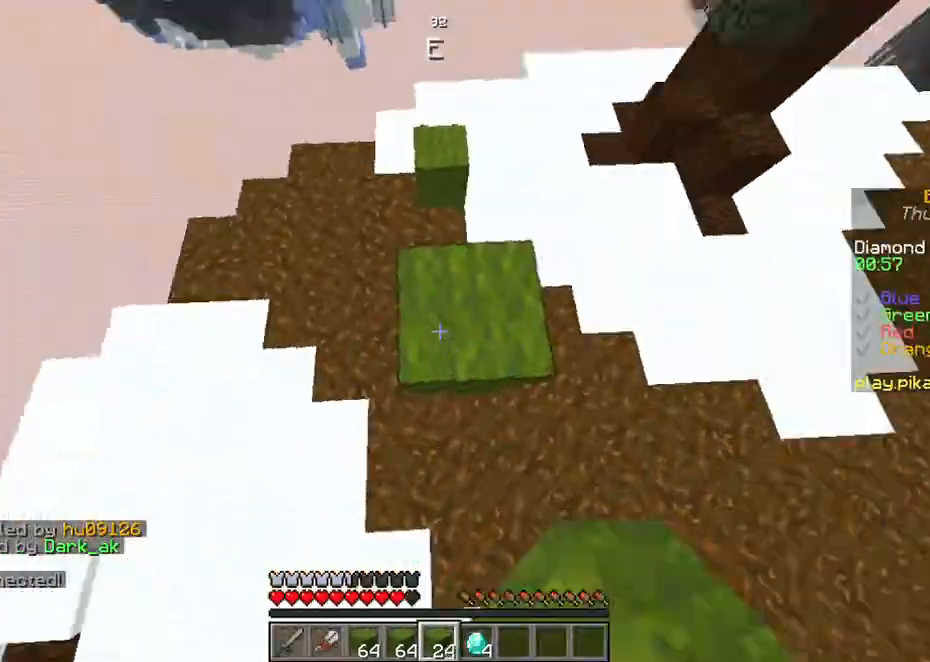
{"keys": ["space"], "events": []}